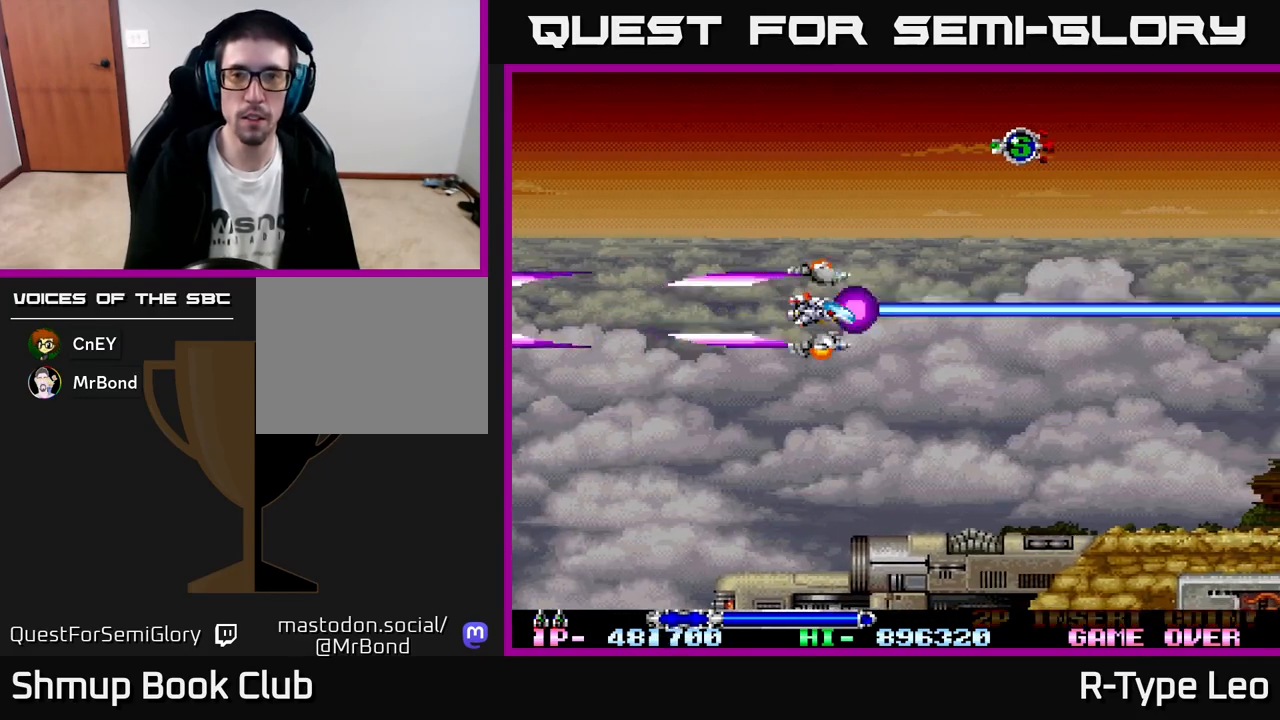
Gameplay with a controller (Xbox layout); each line is a JSON object with the inputs held at the frame after it. "events" lists button and stick changes between this image and that frame as [ms after this image, input, new state], when the widget could be followed in between. Not read: right_stick.
{"buttons": ["R2", "DPAD_UP"], "left_stick": "center", "events": [[467, "DPAD_UP", "down"]]}
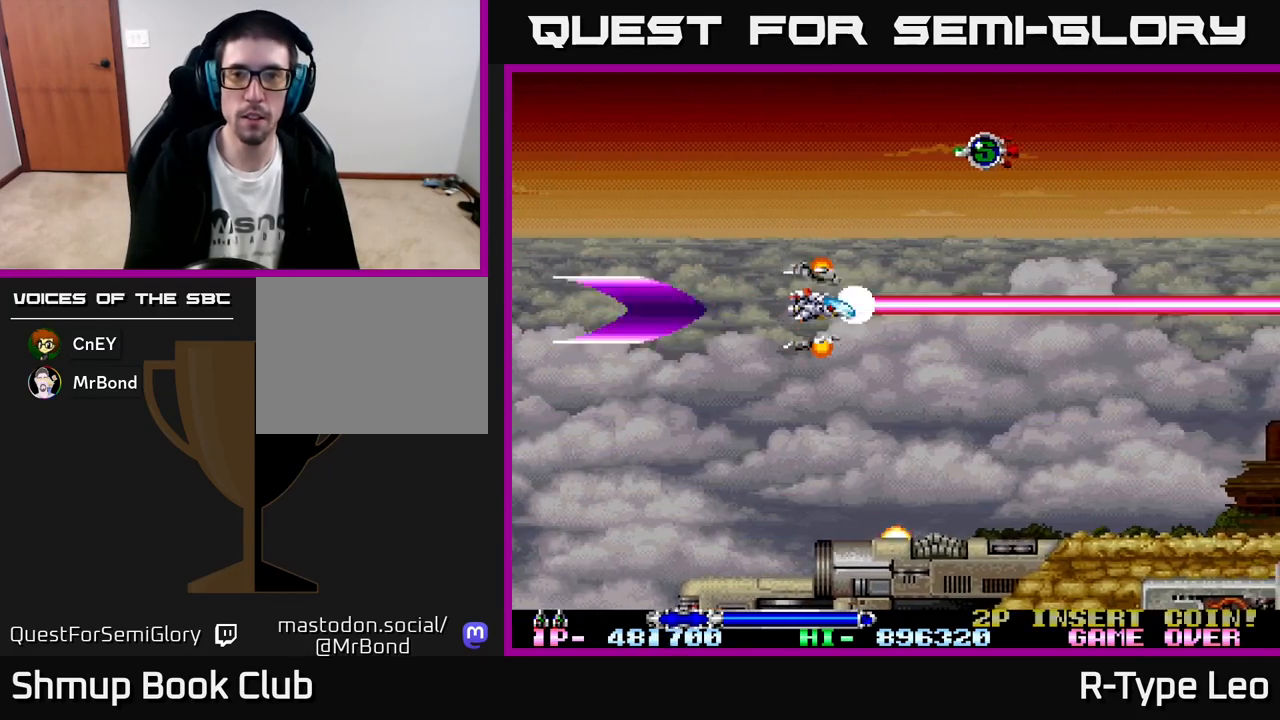
{"buttons": ["R2", "DPAD_UP", "DPAD_RIGHT"], "left_stick": "center", "events": [[67, "DPAD_RIGHT", "down"]]}
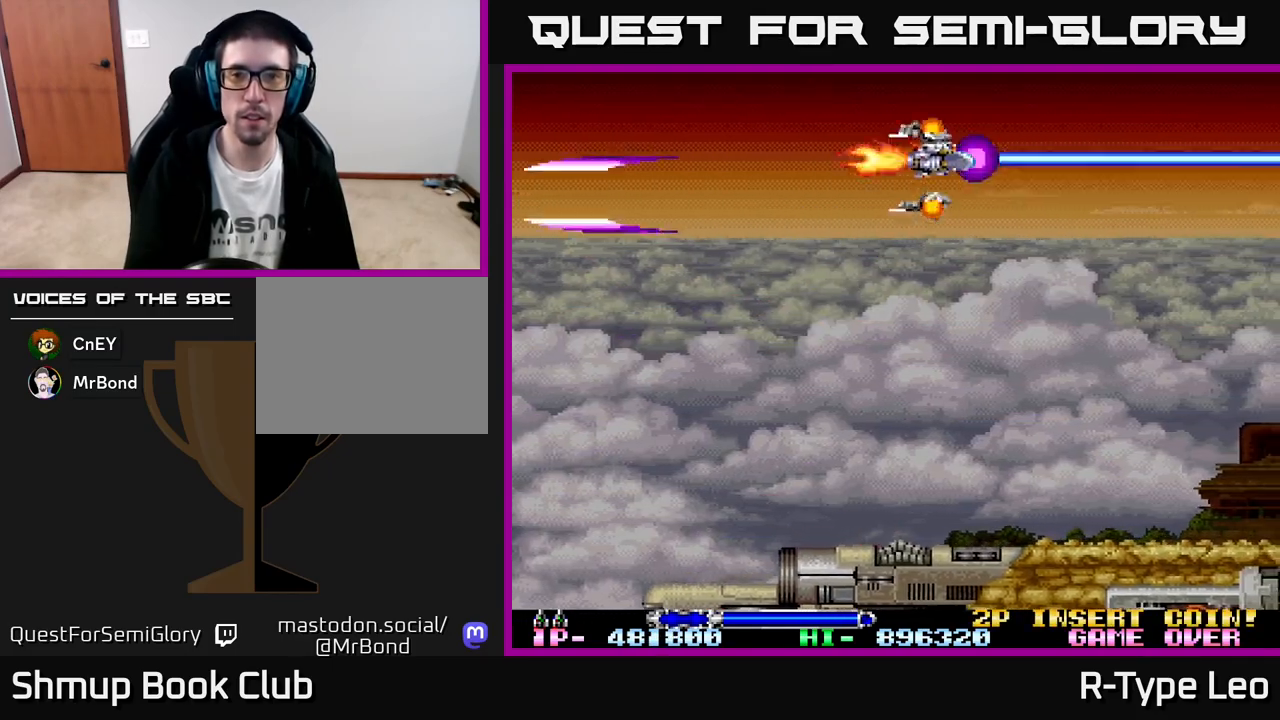
{"buttons": ["R2", "DPAD_DOWN"], "left_stick": "center", "events": [[33, "DPAD_RIGHT", "up"], [50, "DPAD_UP", "up"], [117, "DPAD_DOWN", "down"]]}
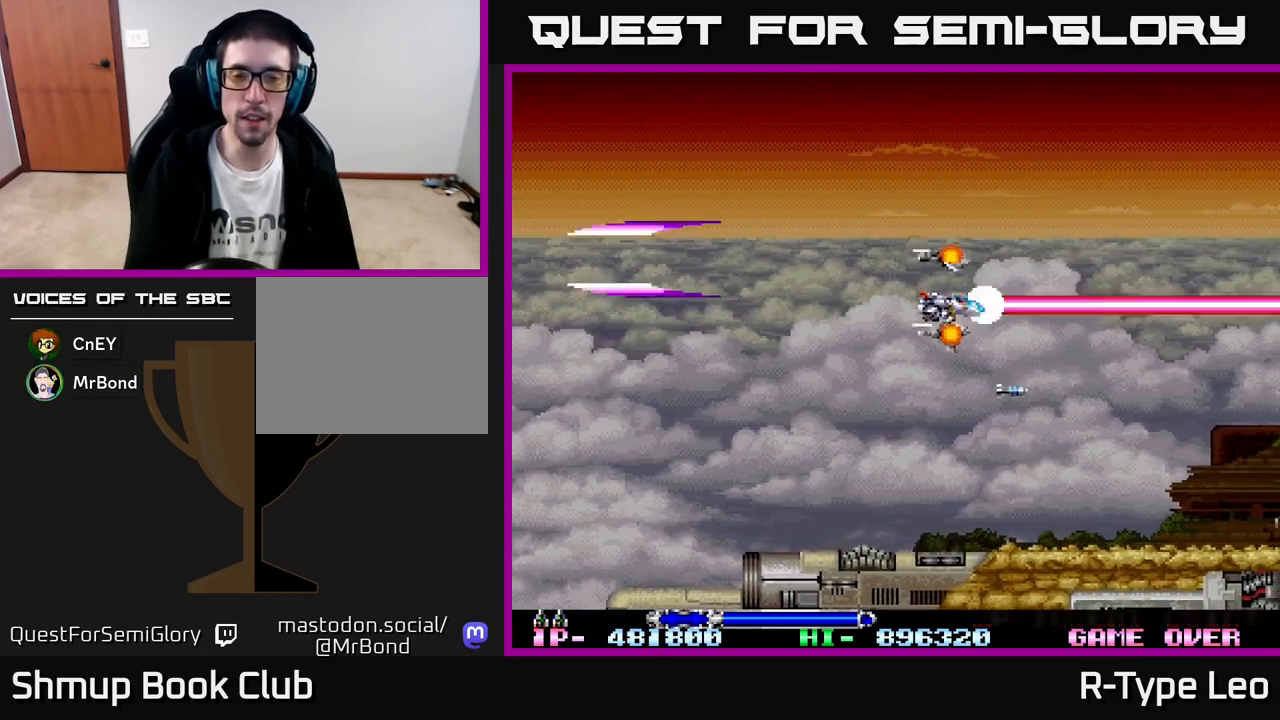
{"buttons": ["R2"], "left_stick": "center", "events": [[117, "DPAD_DOWN", "up"], [150, "DPAD_LEFT", "down"], [300, "DPAD_LEFT", "up"]]}
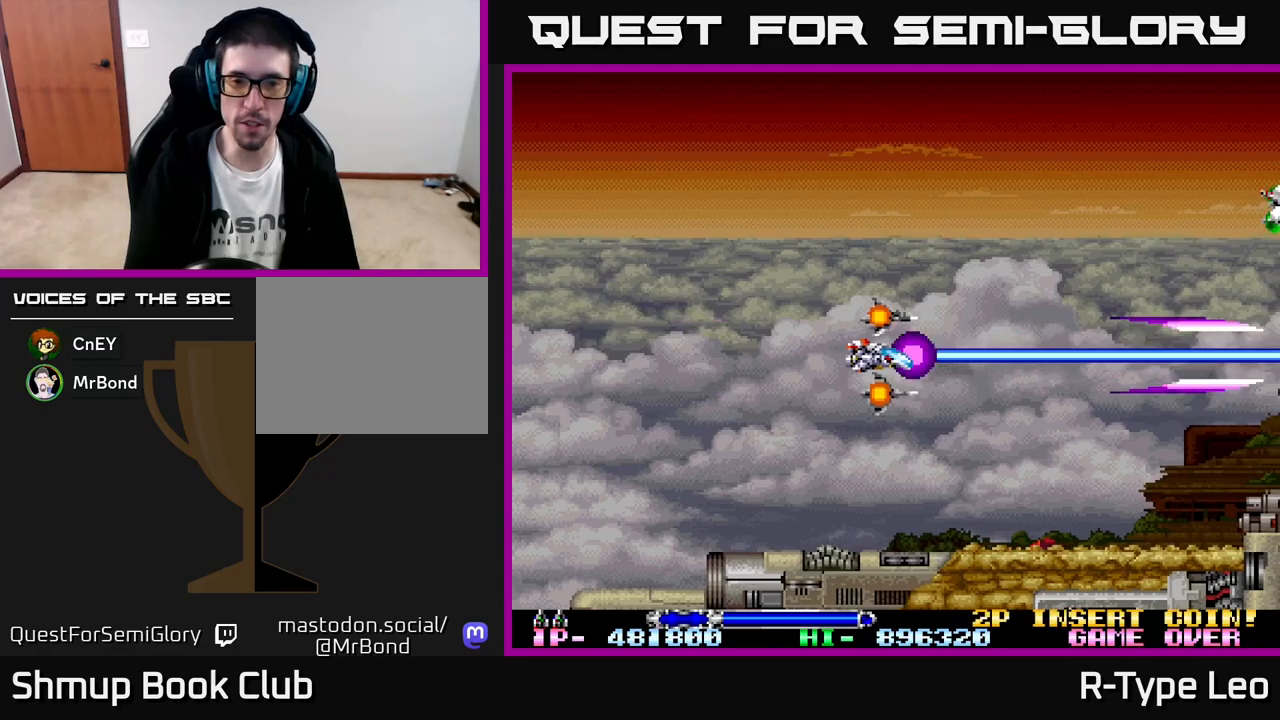
{"buttons": ["R2"], "left_stick": "center", "events": []}
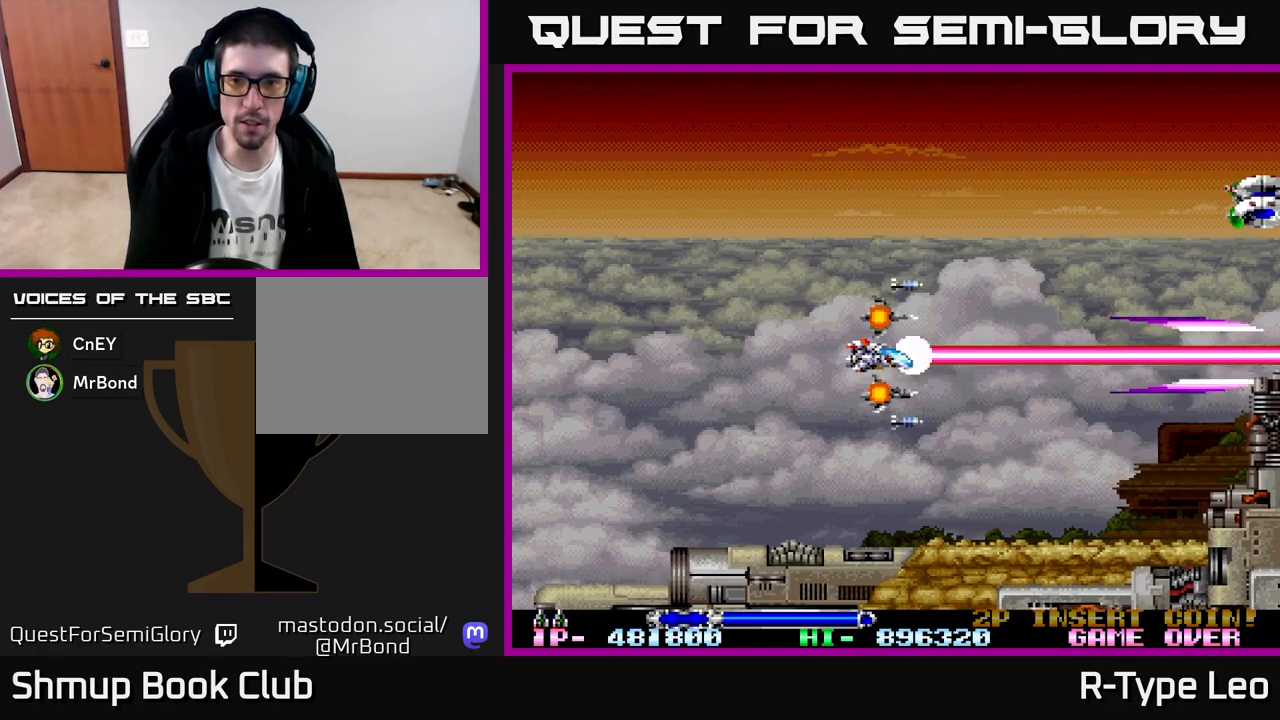
{"buttons": ["R2"], "left_stick": "center", "events": []}
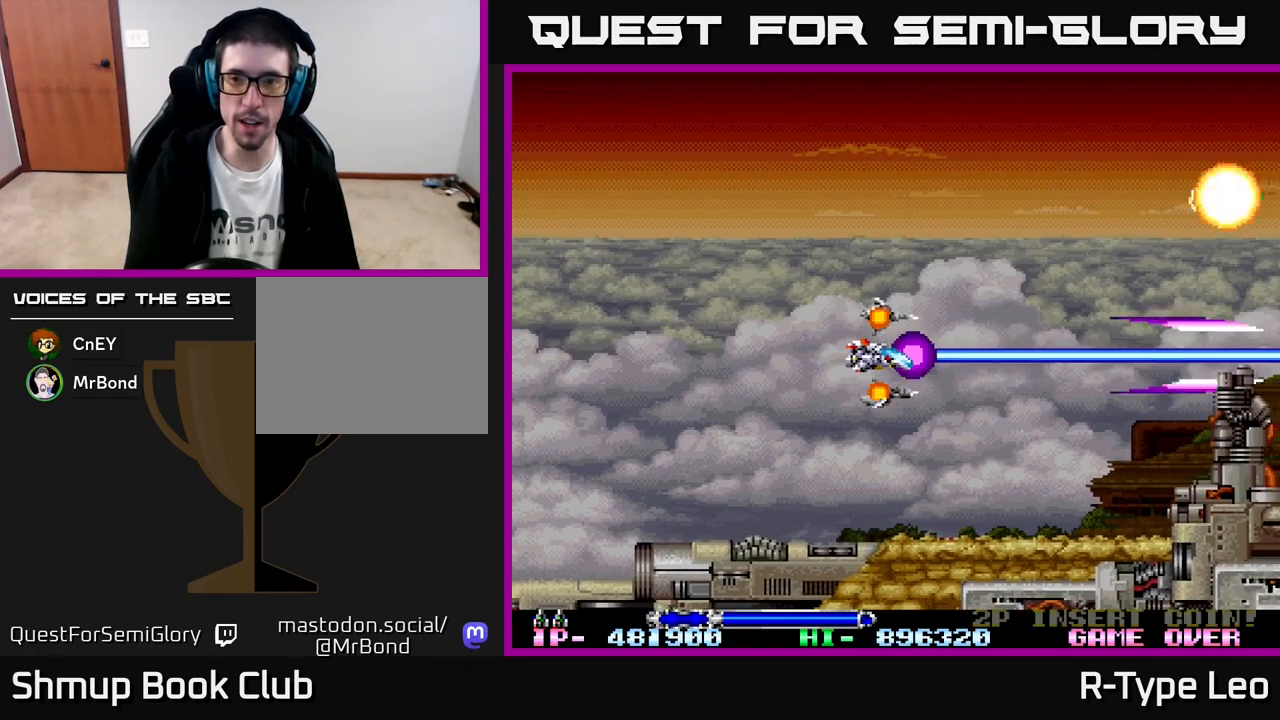
{"buttons": ["R2", "DPAD_UP"], "left_stick": "center", "events": [[300, "DPAD_UP", "down"]]}
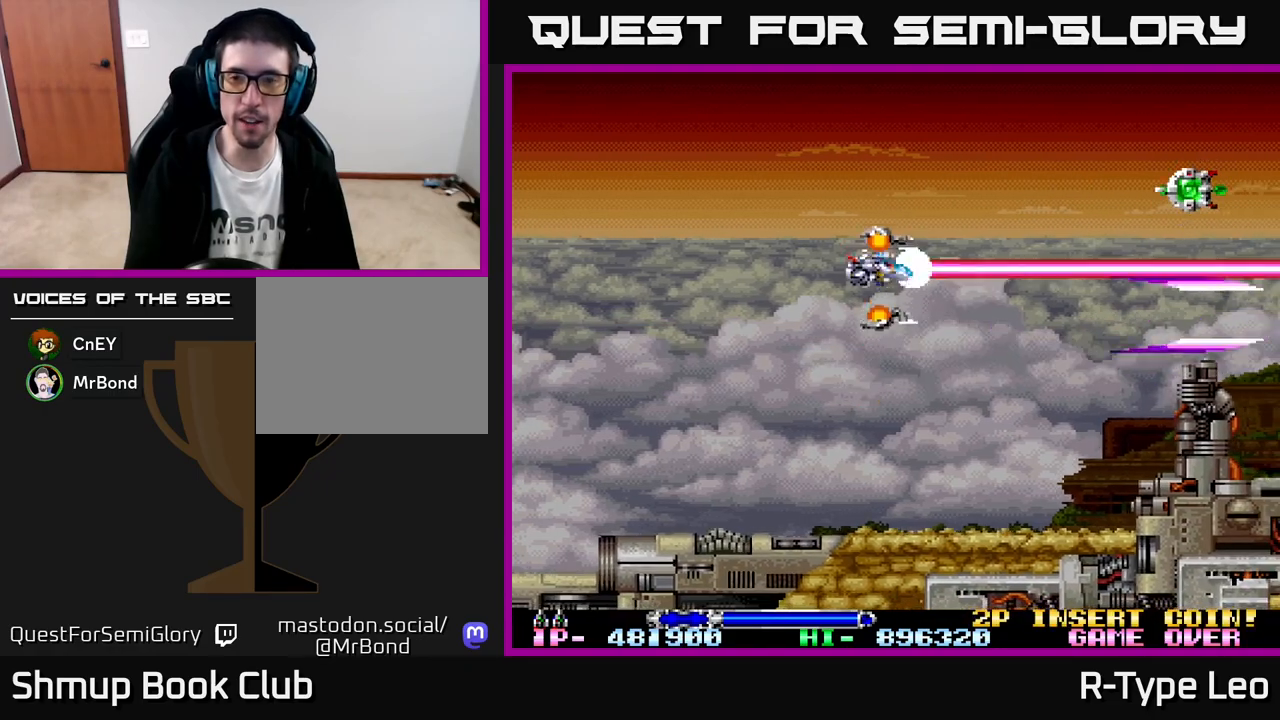
{"buttons": ["R2"], "left_stick": "center", "events": [[50, "DPAD_UP", "up"], [350, "DPAD_LEFT", "down"], [500, "DPAD_LEFT", "up"]]}
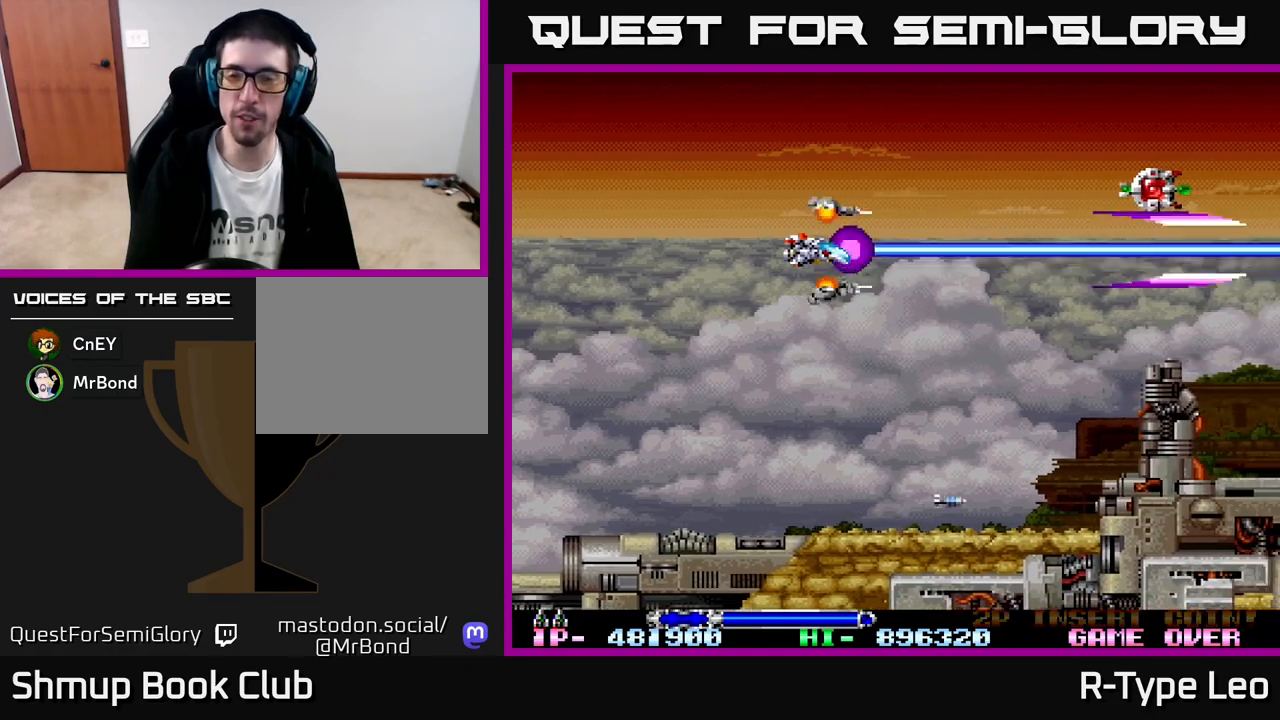
{"buttons": ["R2"], "left_stick": "center", "events": []}
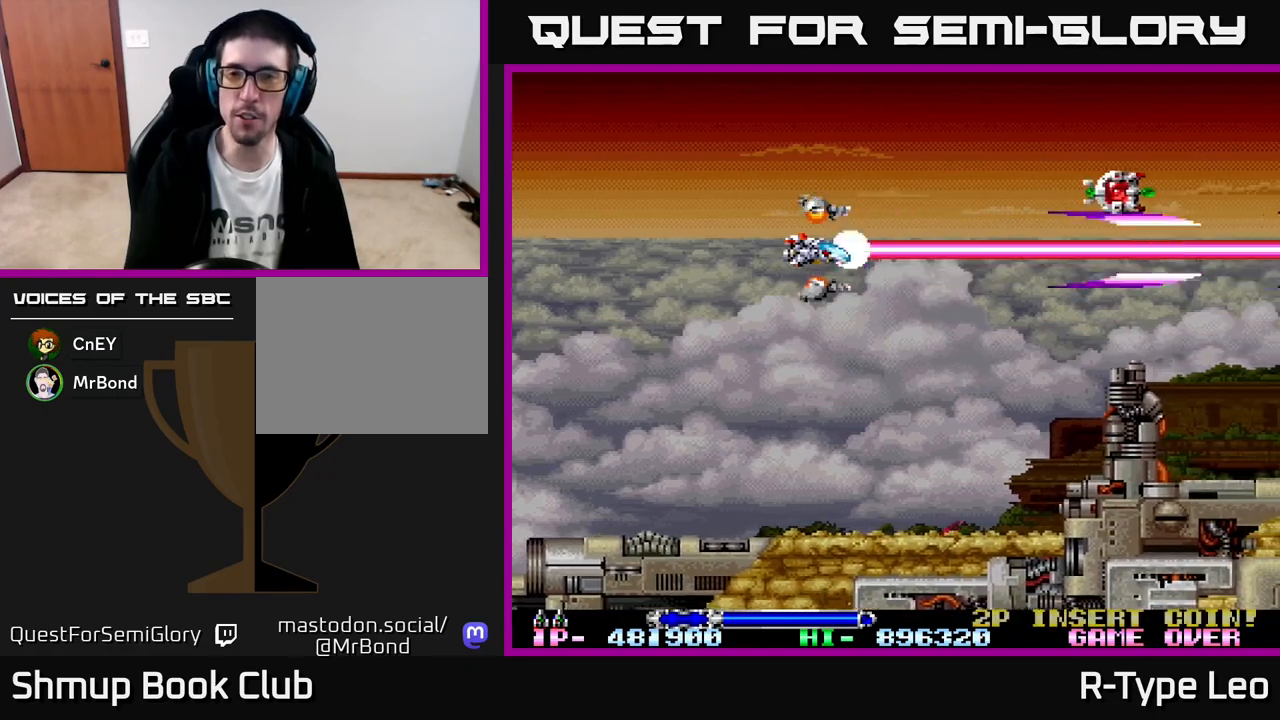
{"buttons": ["R2"], "left_stick": "center", "events": []}
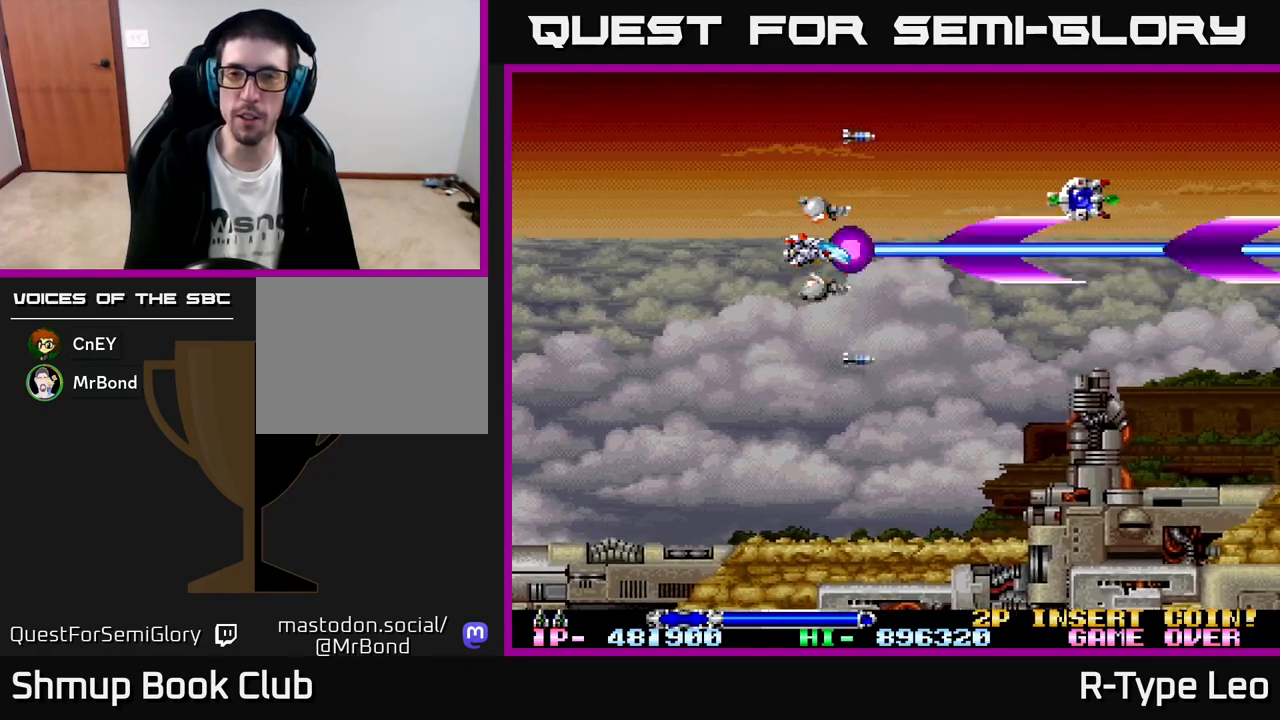
{"buttons": ["R2"], "left_stick": "center", "events": []}
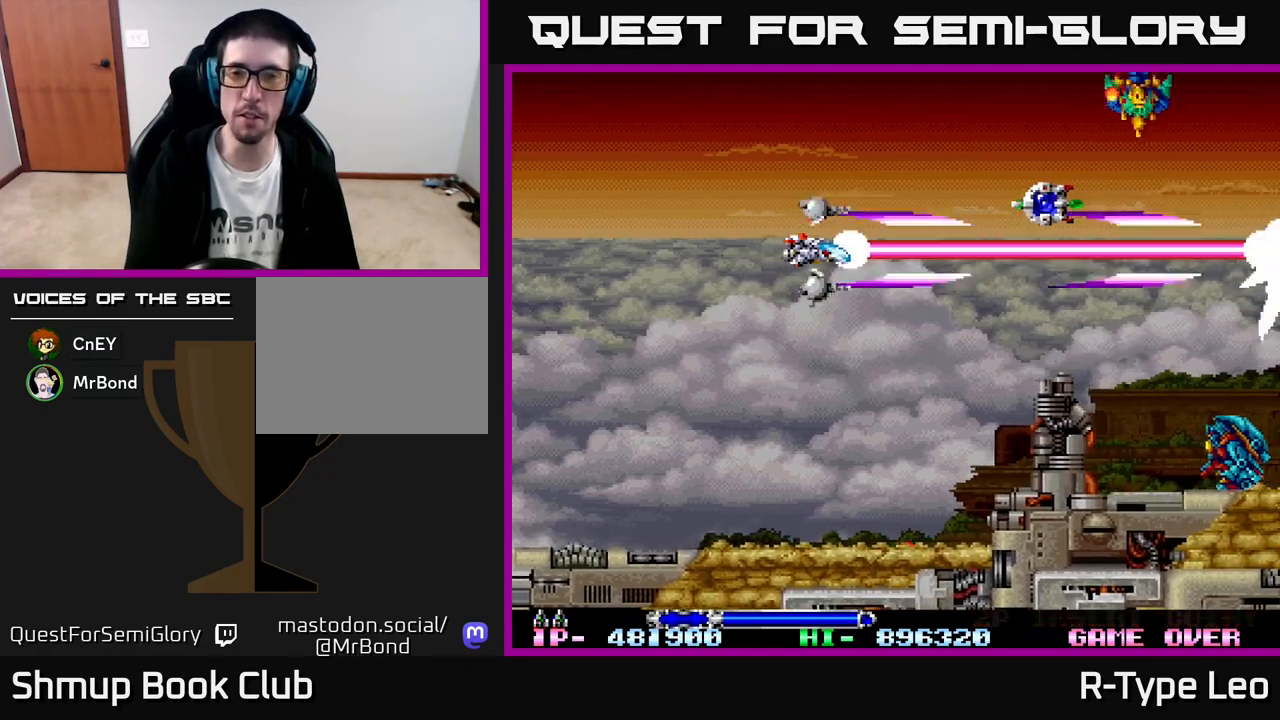
{"buttons": ["R2", "DPAD_LEFT"], "left_stick": "center", "events": [[200, "DPAD_UP", "down"], [367, "DPAD_LEFT", "down"], [467, "DPAD_UP", "up"]]}
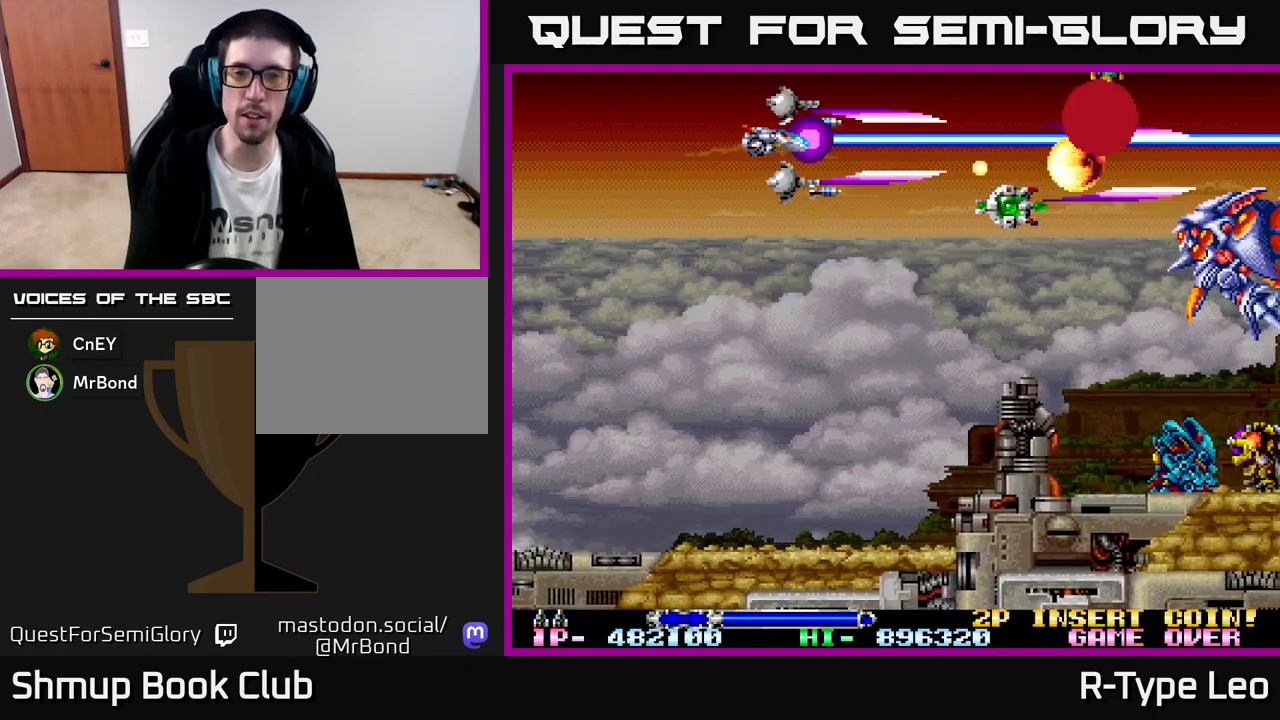
{"buttons": ["X", "R2", "DPAD_LEFT"], "left_stick": "center", "events": [[33, "DPAD_DOWN", "down"], [67, "DPAD_LEFT", "up"], [383, "DPAD_LEFT", "down"], [400, "DPAD_DOWN", "up"], [500, "X", "down"]]}
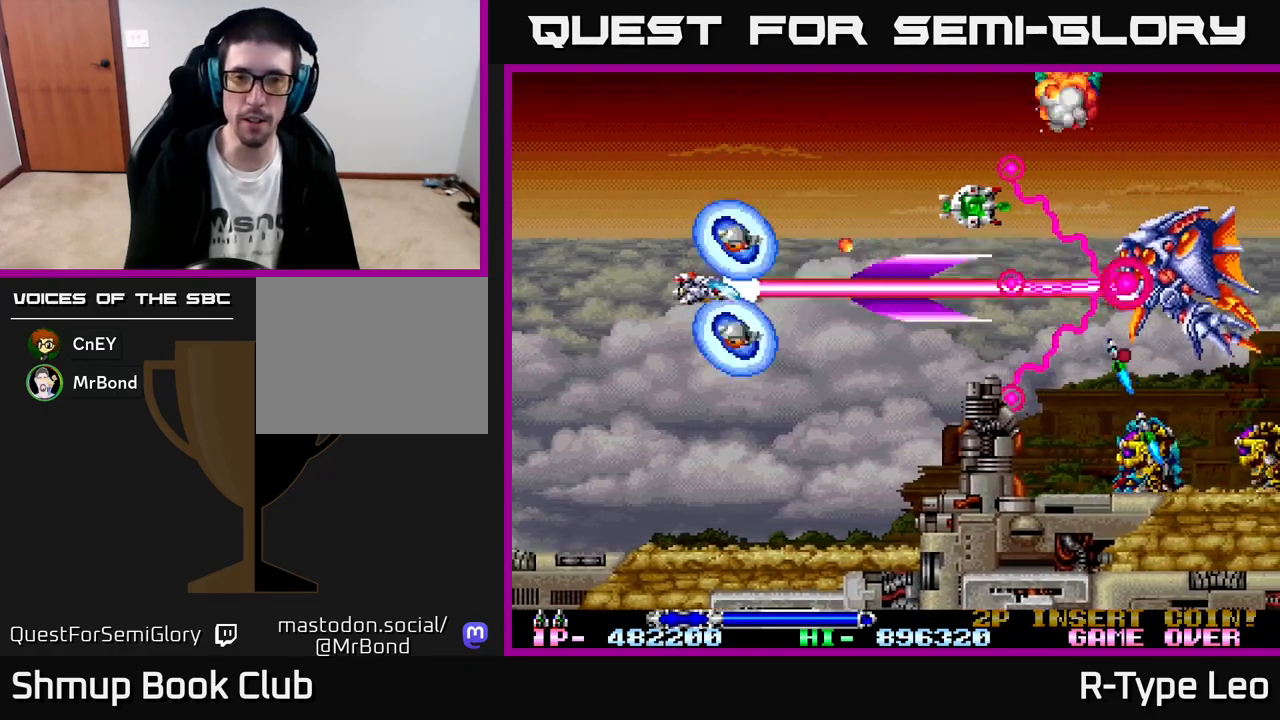
{"buttons": ["R2"], "left_stick": "center", "events": [[83, "X", "up"], [167, "DPAD_UP", "down"], [417, "DPAD_UP", "up"], [450, "DPAD_LEFT", "up"]]}
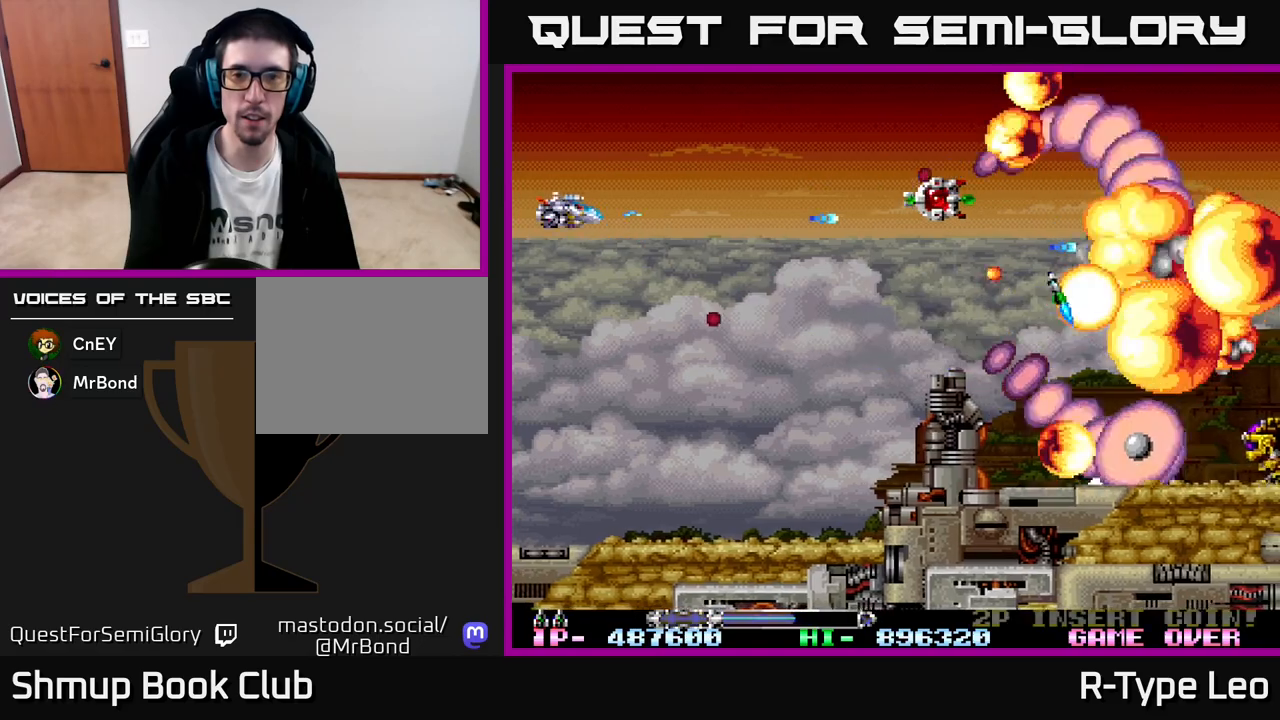
{"buttons": ["X", "R2", "DPAD_UP"], "left_stick": "center", "events": [[400, "DPAD_UP", "down"], [467, "X", "down"]]}
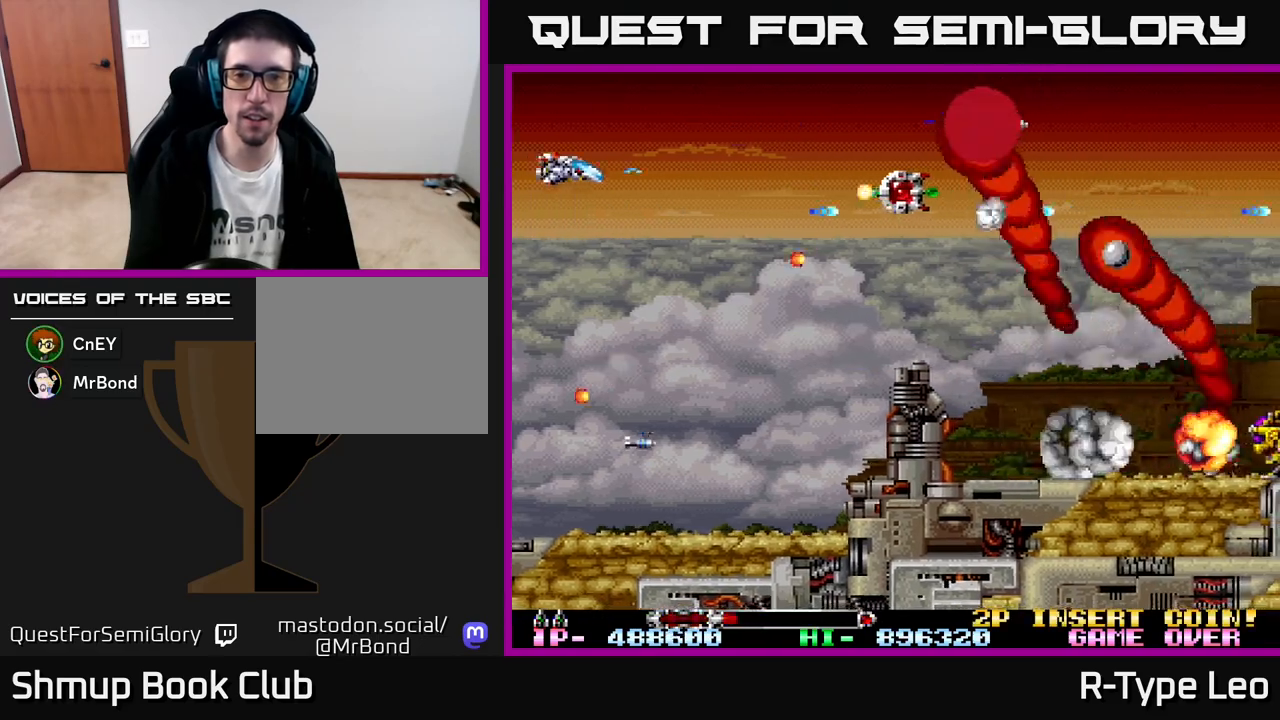
{"buttons": ["R2"], "left_stick": "center", "events": [[33, "DPAD_UP", "up"], [50, "X", "up"], [267, "DPAD_DOWN", "down"], [400, "DPAD_DOWN", "up"]]}
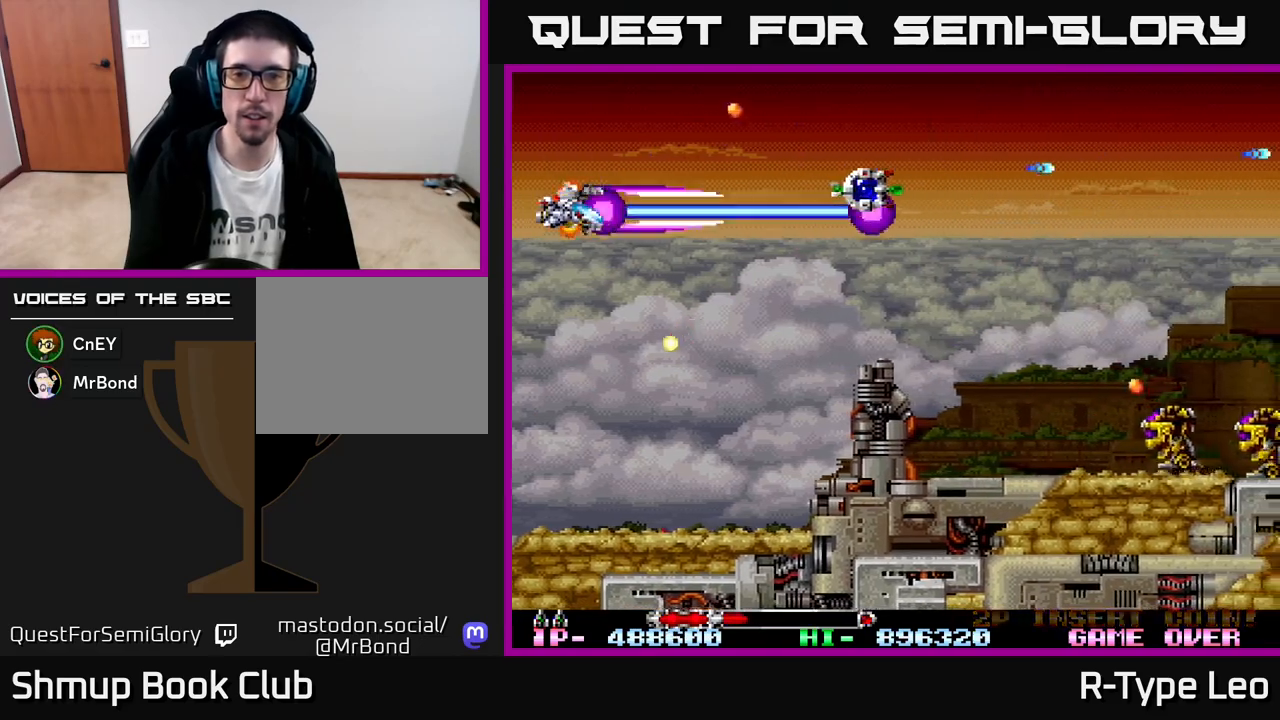
{"buttons": ["R2", "DPAD_DOWN"], "left_stick": "center", "events": [[133, "DPAD_RIGHT", "down"], [367, "DPAD_DOWN", "down"], [450, "DPAD_RIGHT", "up"]]}
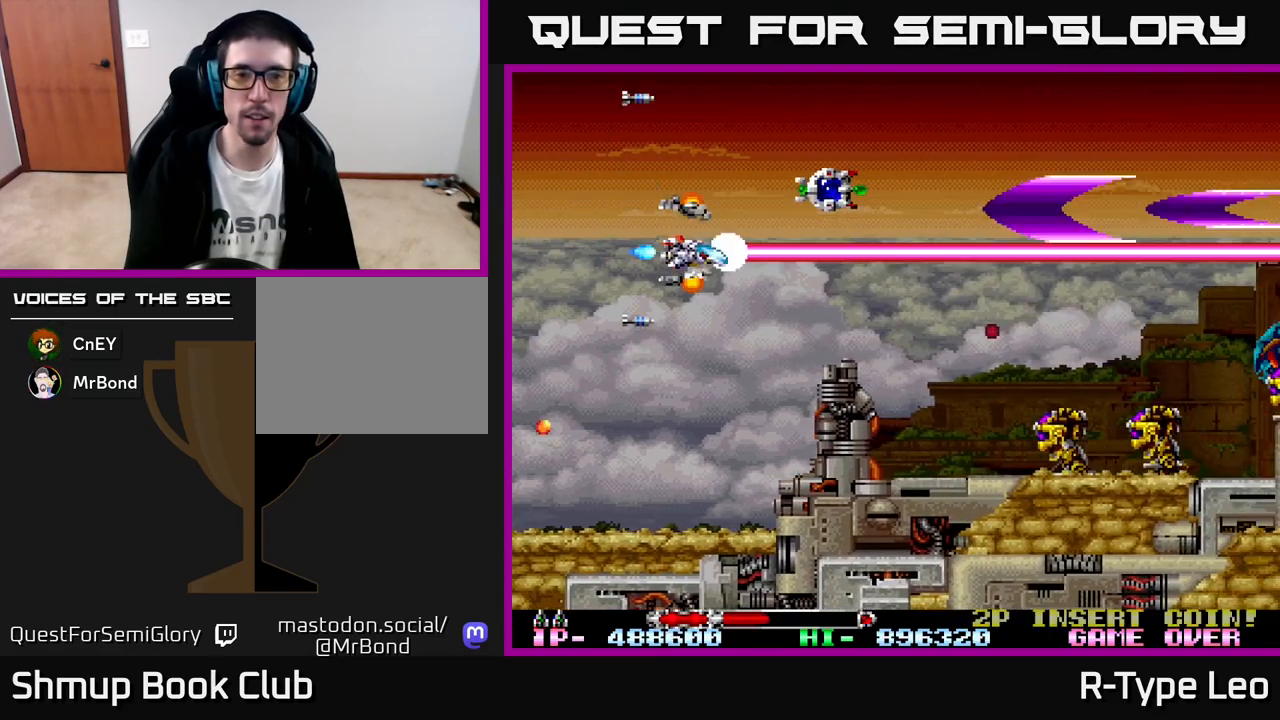
{"buttons": ["R2"], "left_stick": "center", "events": [[167, "DPAD_DOWN", "up"], [250, "DPAD_LEFT", "down"], [417, "DPAD_LEFT", "up"]]}
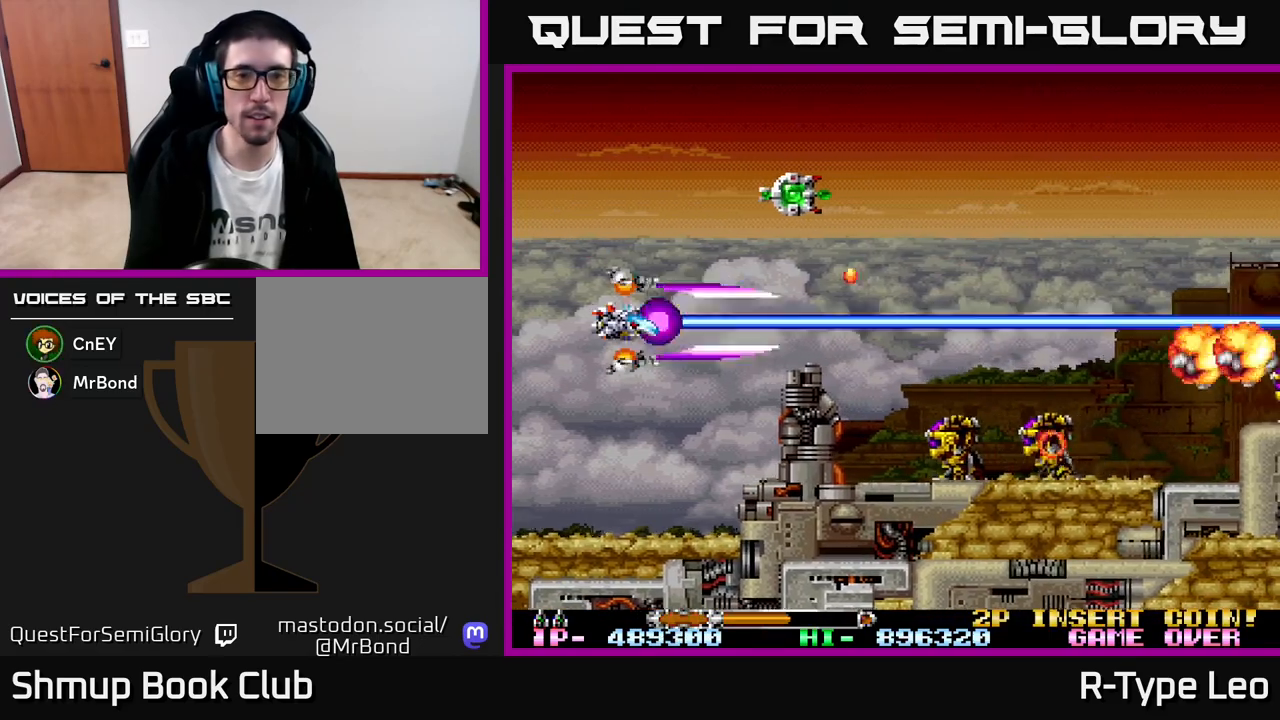
{"buttons": ["X", "R2"], "left_stick": "center", "events": [[83, "DPAD_RIGHT", "down"], [333, "DPAD_RIGHT", "up"], [483, "X", "down"]]}
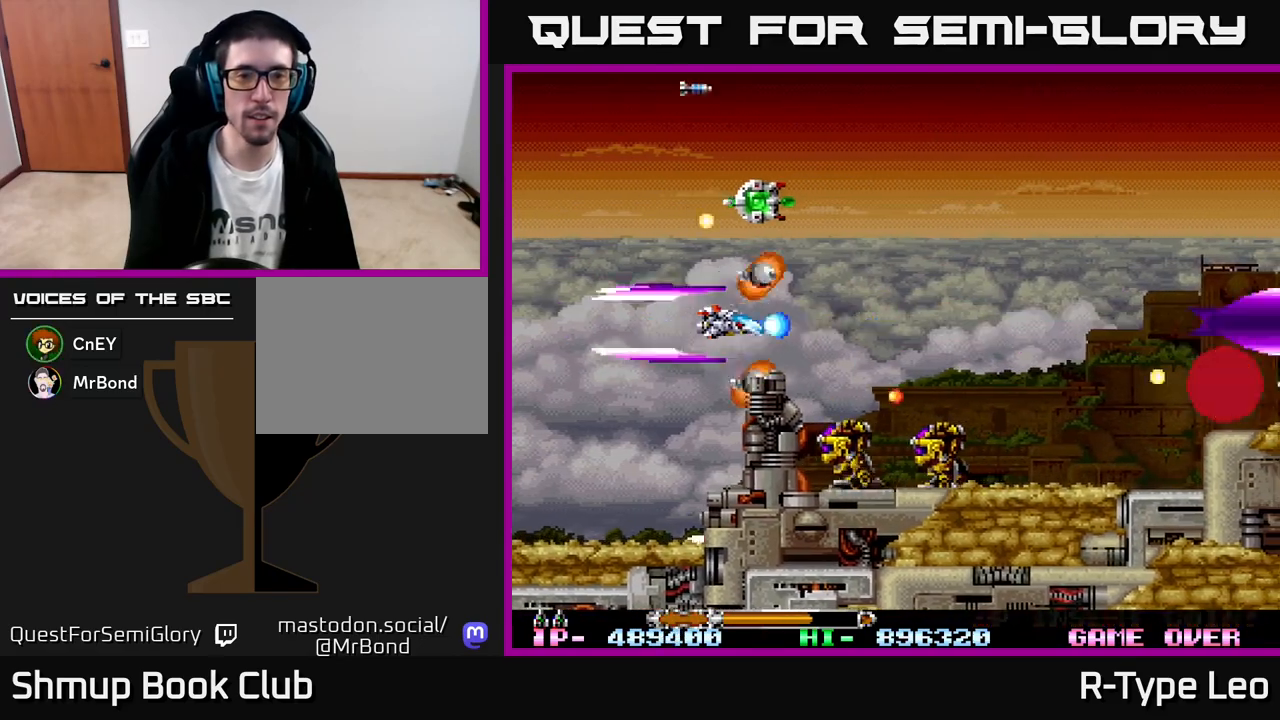
{"buttons": ["R2"], "left_stick": "center", "events": [[117, "X", "up"], [217, "DPAD_LEFT", "down"], [467, "DPAD_LEFT", "up"]]}
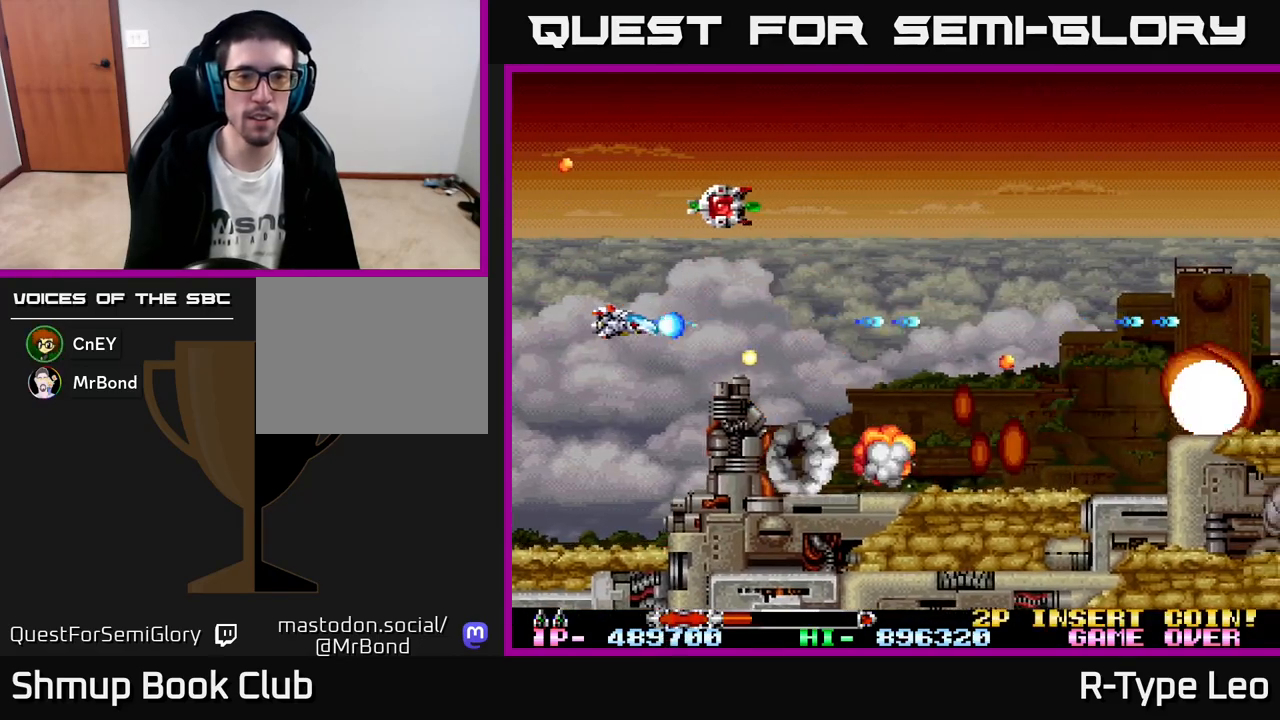
{"buttons": ["R2", "DPAD_RIGHT"], "left_stick": "center", "events": [[17, "DPAD_UP", "down"], [67, "X", "down"], [217, "X", "up"], [317, "DPAD_RIGHT", "down"], [383, "DPAD_UP", "up"]]}
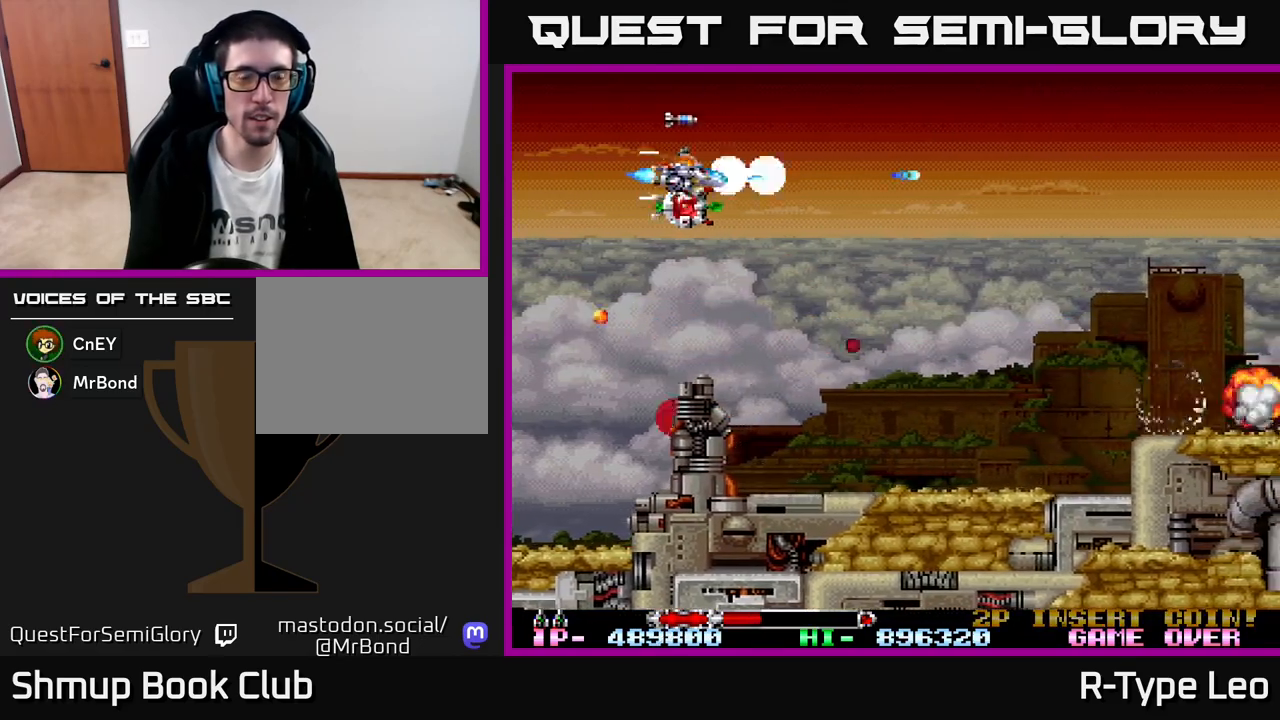
{"buttons": ["R2", "DPAD_DOWN", "DPAD_RIGHT"], "left_stick": "center", "events": [[33, "DPAD_DOWN", "down"], [233, "DPAD_DOWN", "up"], [400, "DPAD_DOWN", "down"]]}
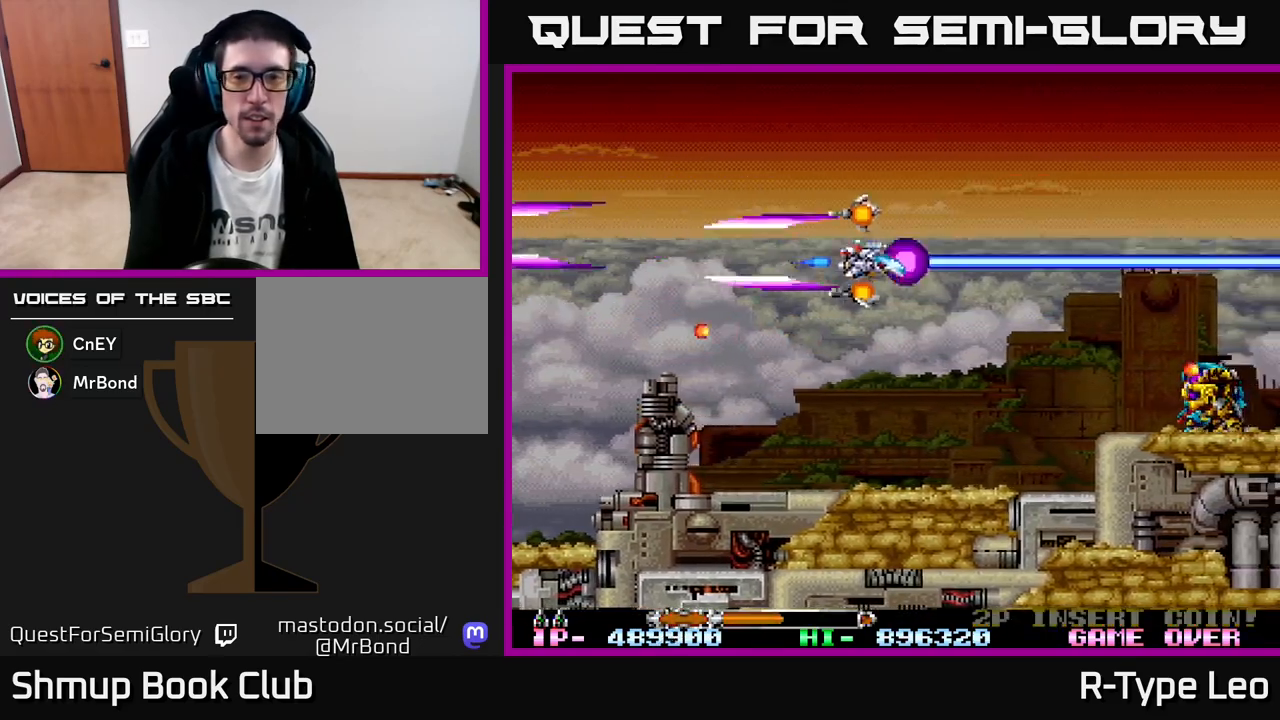
{"buttons": ["R2"], "left_stick": "center", "events": [[50, "DPAD_RIGHT", "up"], [350, "DPAD_DOWN", "up"], [350, "DPAD_LEFT", "down"], [500, "DPAD_LEFT", "up"]]}
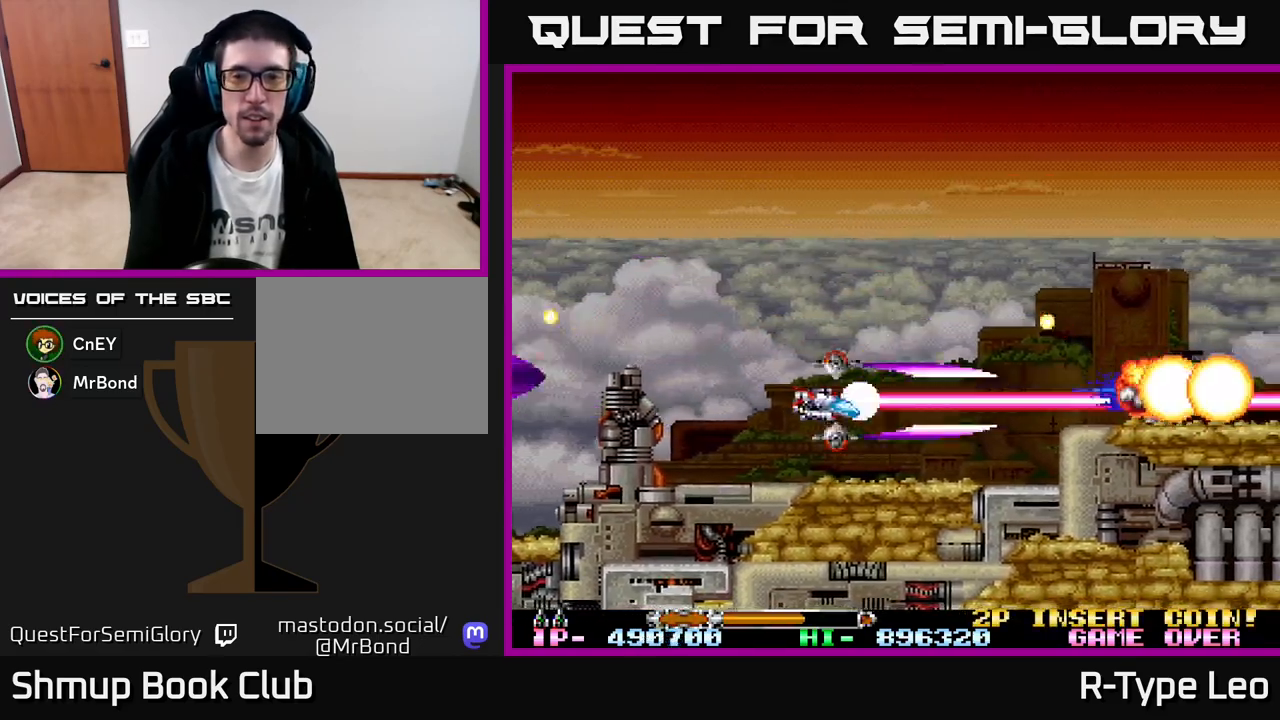
{"buttons": ["R2", "DPAD_UP"], "left_stick": "center", "events": [[433, "DPAD_UP", "down"]]}
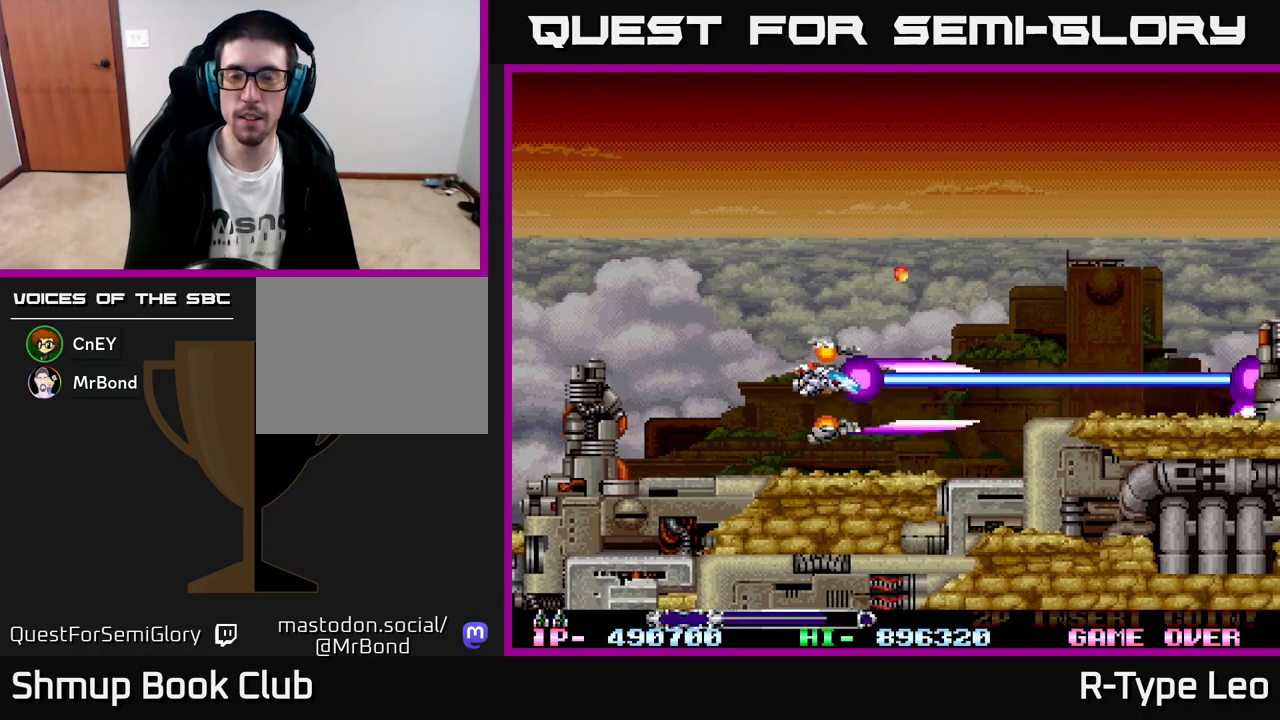
{"buttons": ["R2"], "left_stick": "center", "events": [[17, "DPAD_UP", "up"]]}
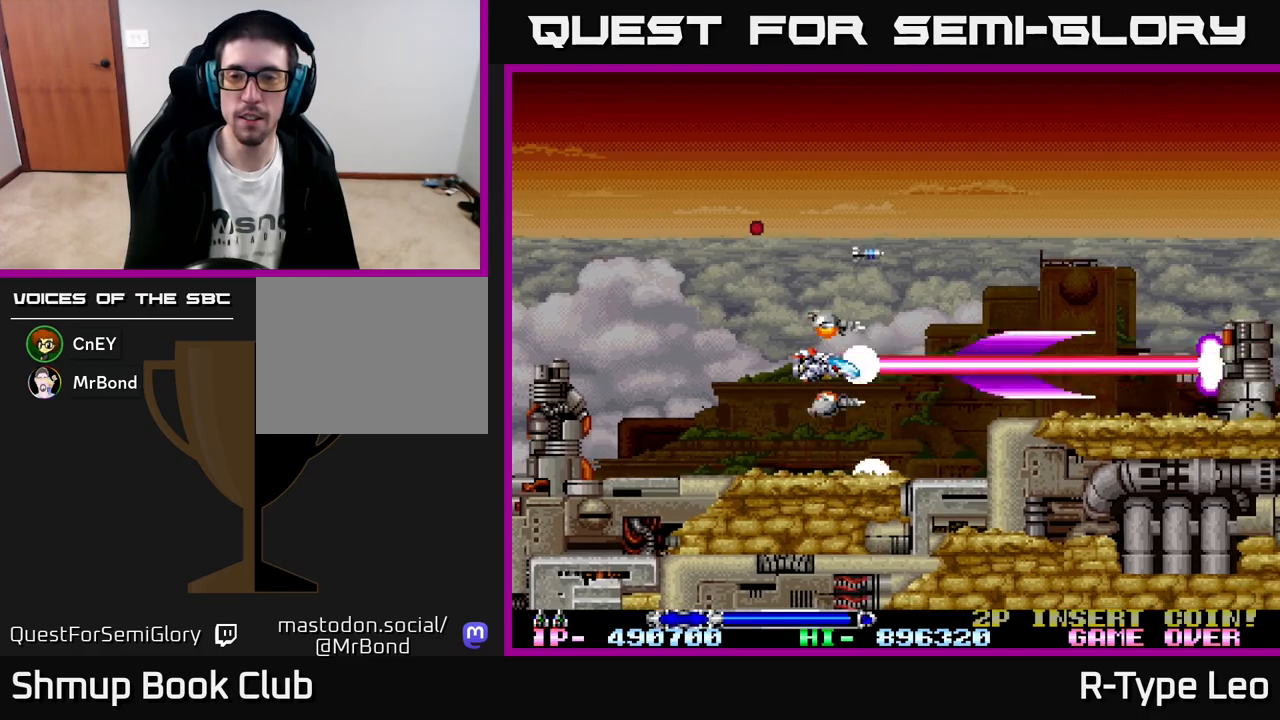
{"buttons": ["R2"], "left_stick": "center", "events": [[17, "DPAD_UP", "down"], [183, "DPAD_UP", "up"]]}
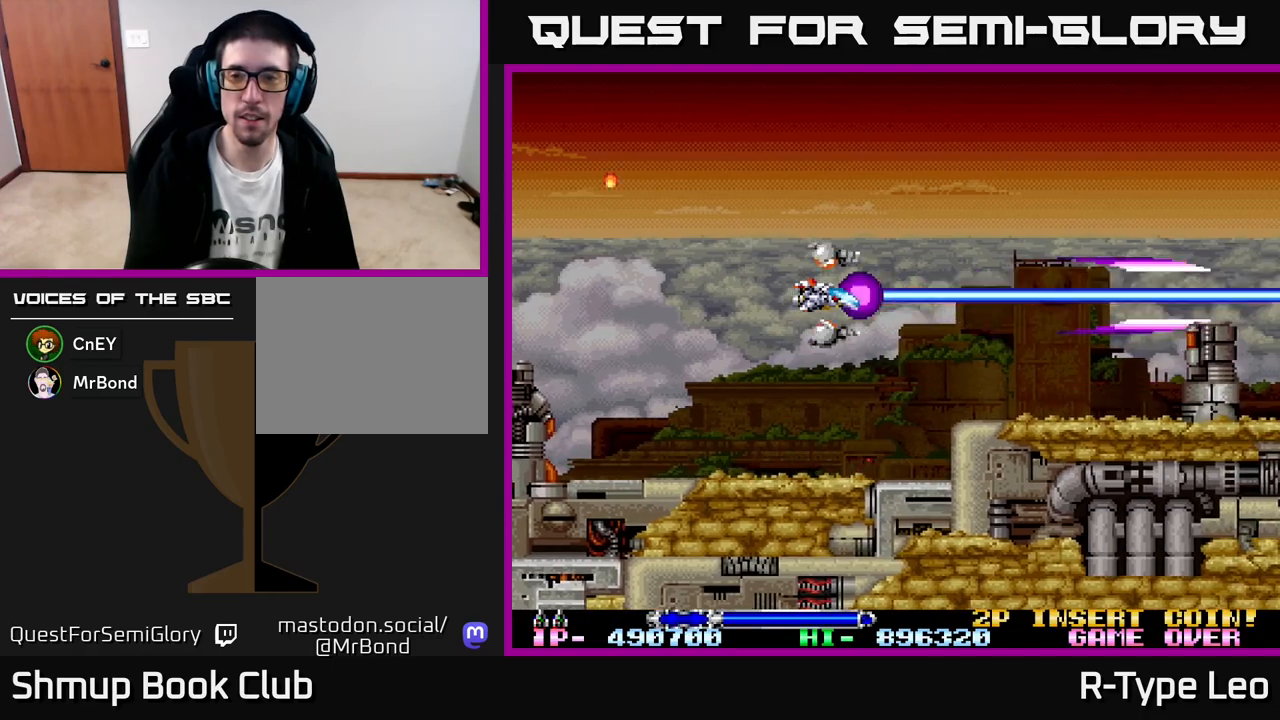
{"buttons": ["R2"], "left_stick": "center", "events": []}
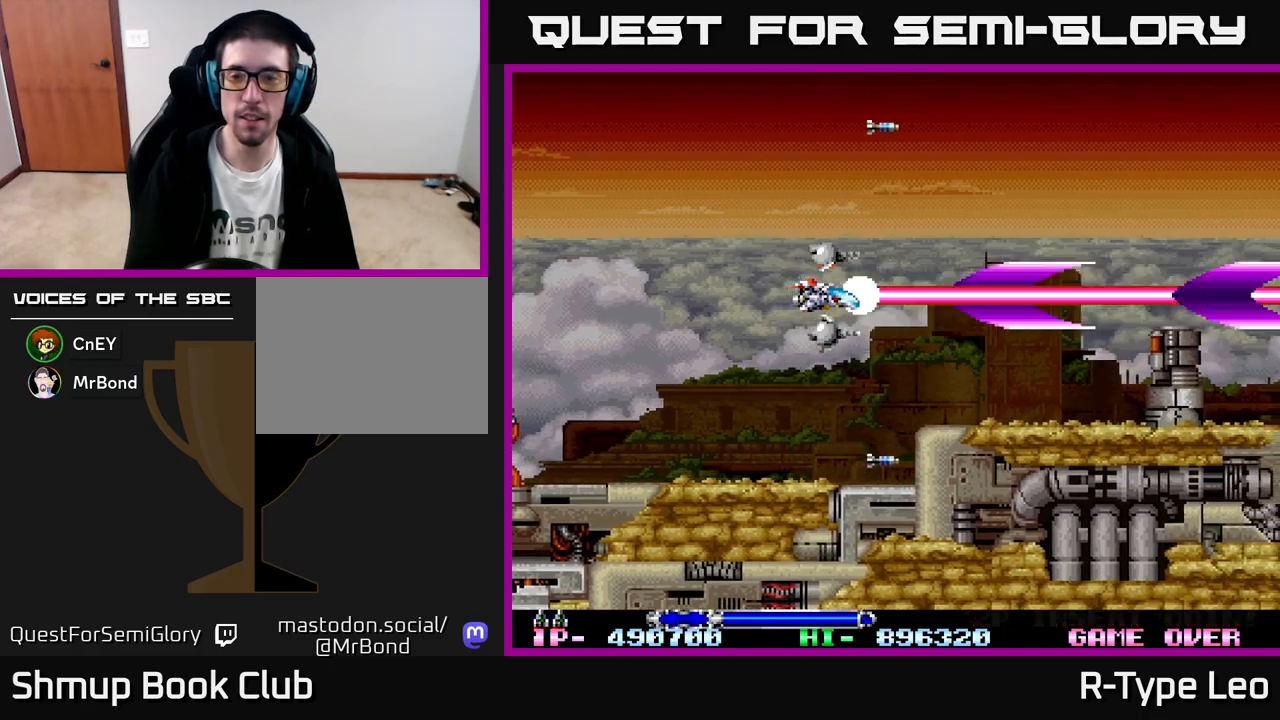
{"buttons": ["R2"], "left_stick": "center", "events": [[433, "DPAD_DOWN", "down"], [467, "DPAD_DOWN", "up"]]}